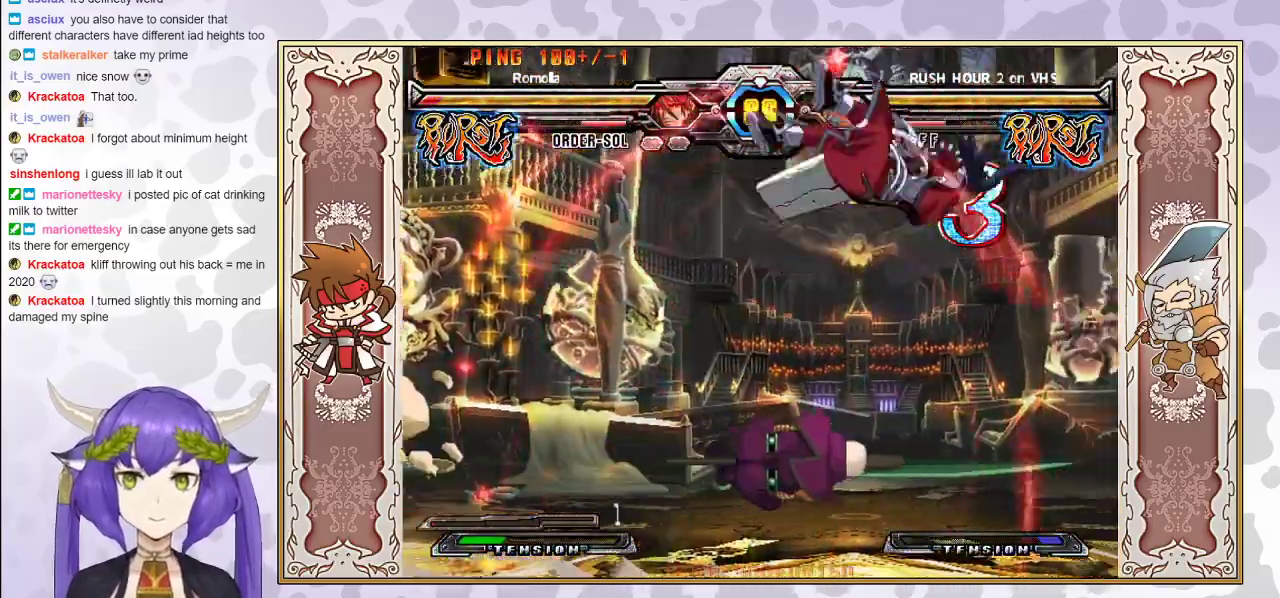
Gameplay with a controller (arcade stick); each line is a JSON object with the inputs held at the frame after it. "events" lists button and stick changes between this image and that frame as [ms after this image, input, new state], when the widget could be followed in between. Not read: L3 R3 left_stick.
{"buttons": [], "events": [[17, "CROSS", "up"], [33, "TRIANGLE", "up"], [83, "CROSS", "down"], [83, "TRIANGLE", "down"], [150, "CROSS", "up"], [150, "TRIANGLE", "up"], [200, "CROSS", "down"], [200, "TRIANGLE", "down"], [267, "CROSS", "up"], [283, "TRIANGLE", "up"], [333, "CROSS", "down"], [333, "TRIANGLE", "down"], [400, "CROSS", "up"], [417, "TRIANGLE", "up"]]}
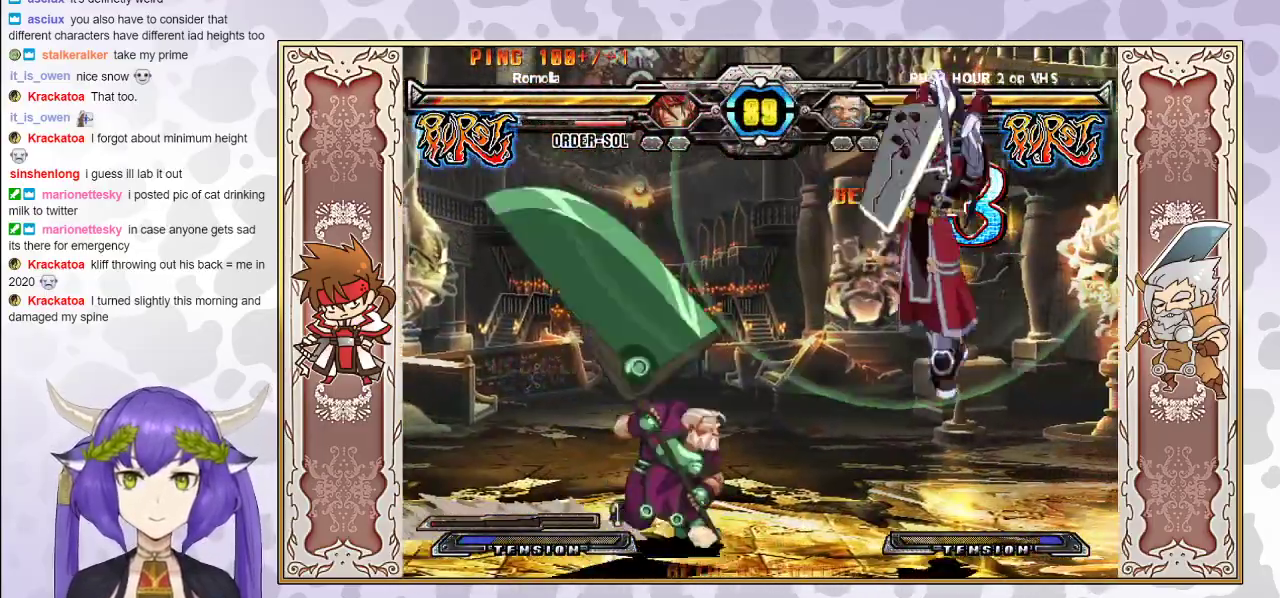
{"buttons": [], "events": [[267, "CIRCLE", "down"], [367, "CIRCLE", "up"]]}
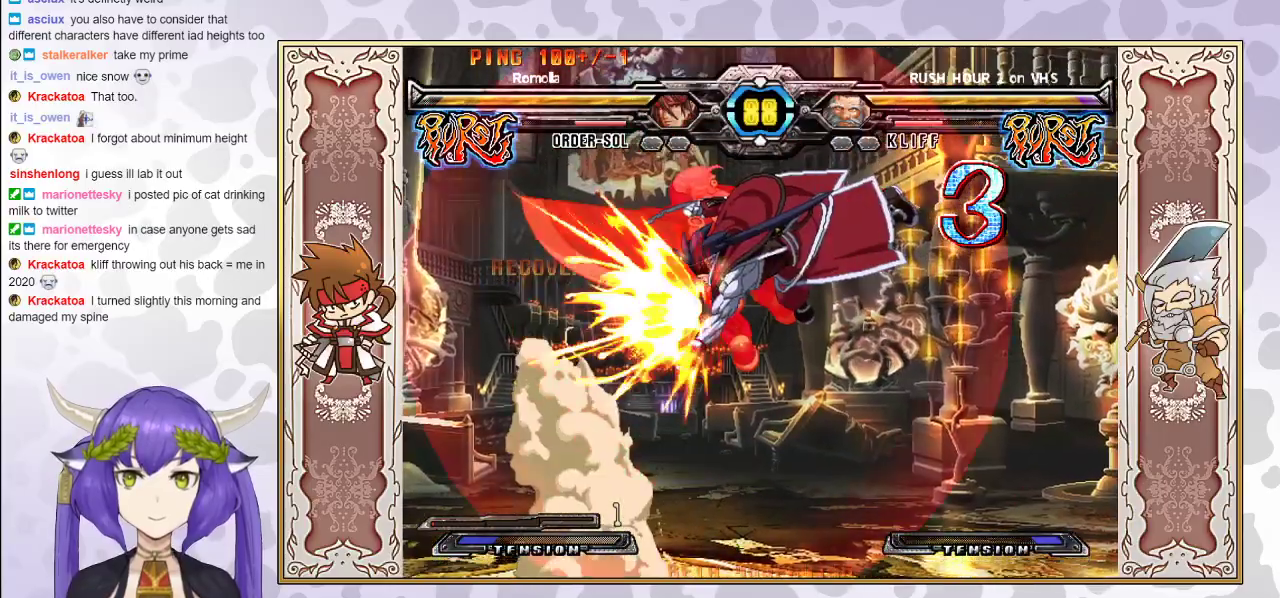
{"buttons": [], "events": []}
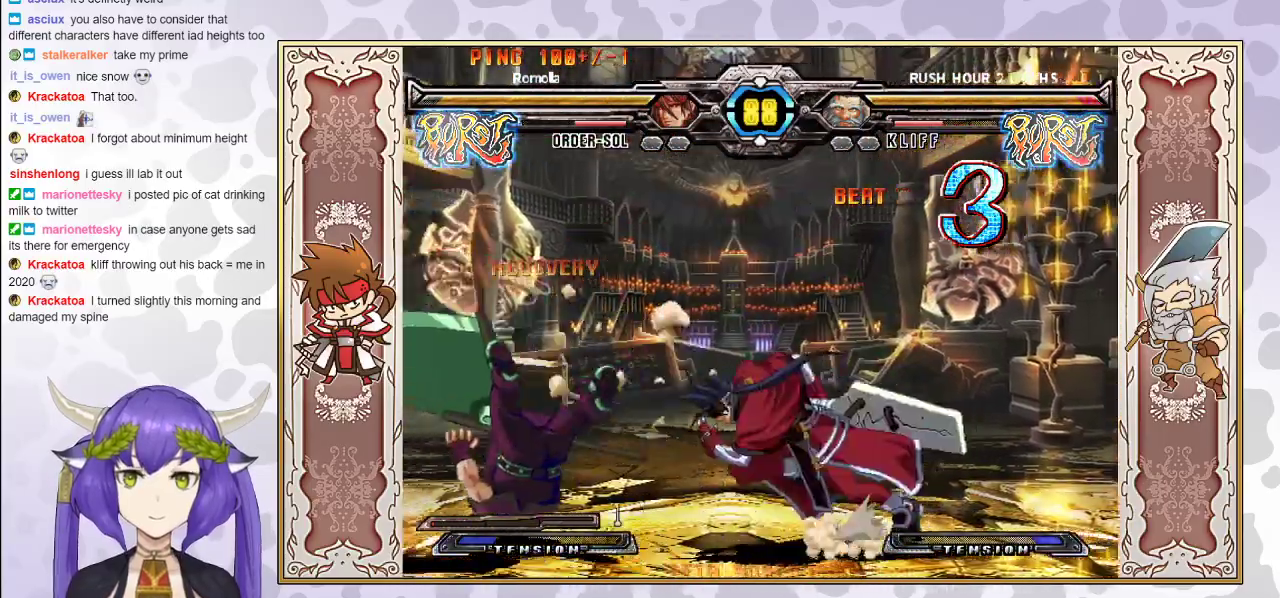
{"buttons": ["CIRCLE"], "events": [[217, "R1", "down"], [283, "R1", "up"], [367, "CIRCLE", "down"], [433, "CIRCLE", "up"], [467, "CIRCLE", "down"]]}
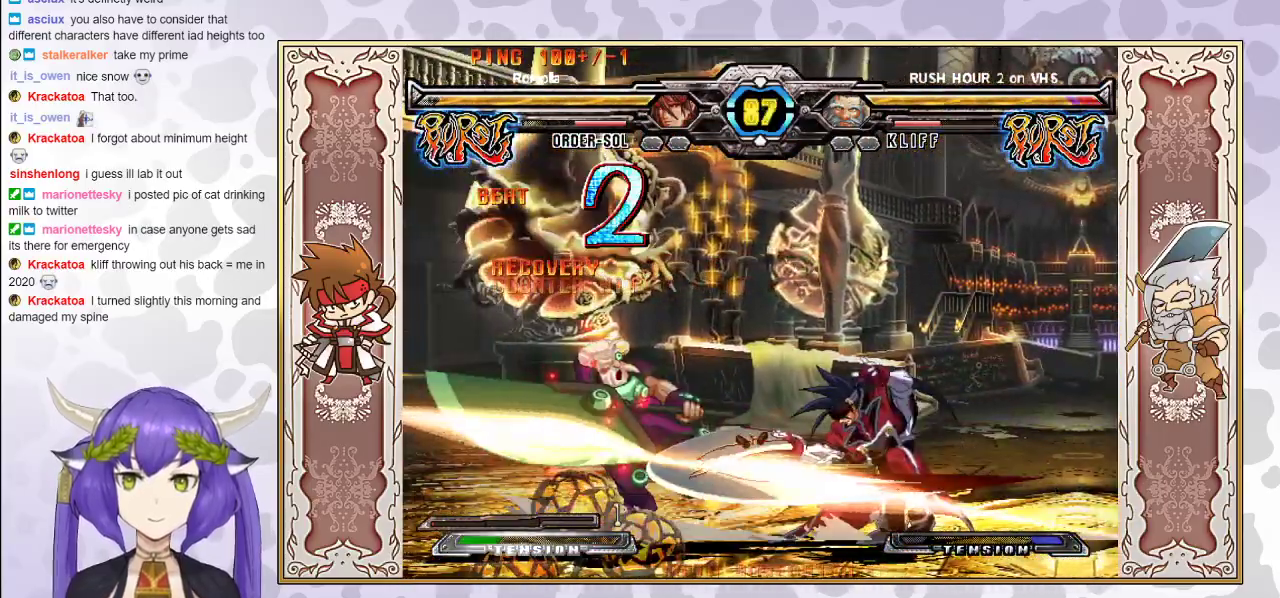
{"buttons": [], "events": [[67, "CIRCLE", "up"]]}
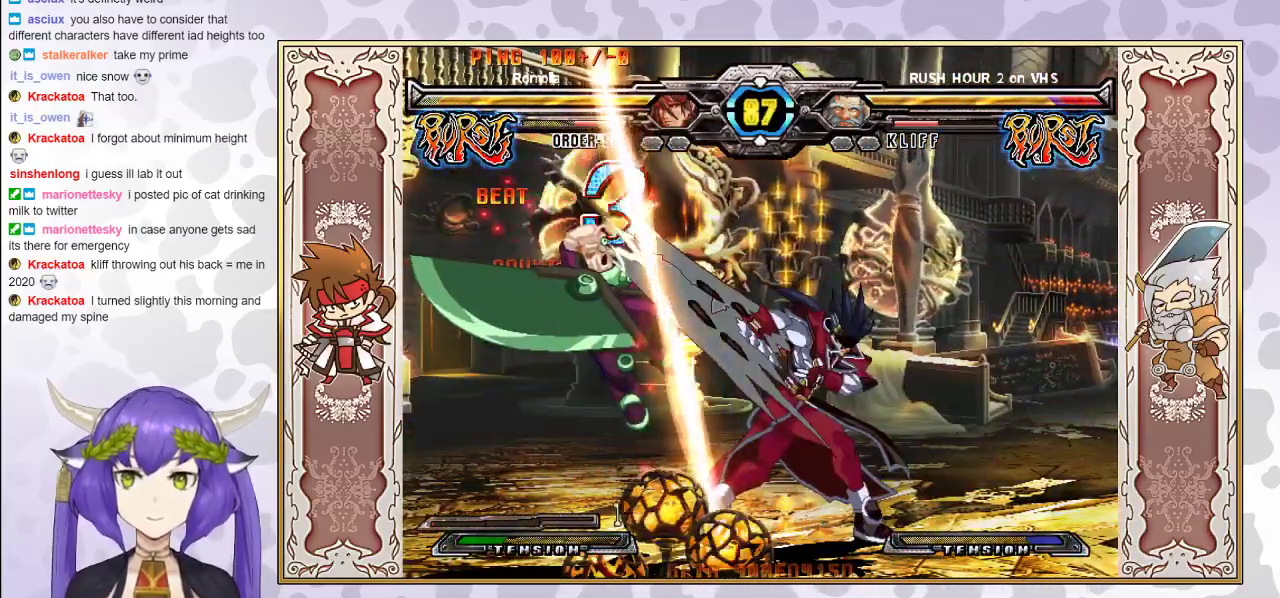
{"buttons": [], "events": [[233, "TRIANGLE", "down"], [283, "TRIANGLE", "up"], [350, "R1", "down"], [433, "R1", "up"]]}
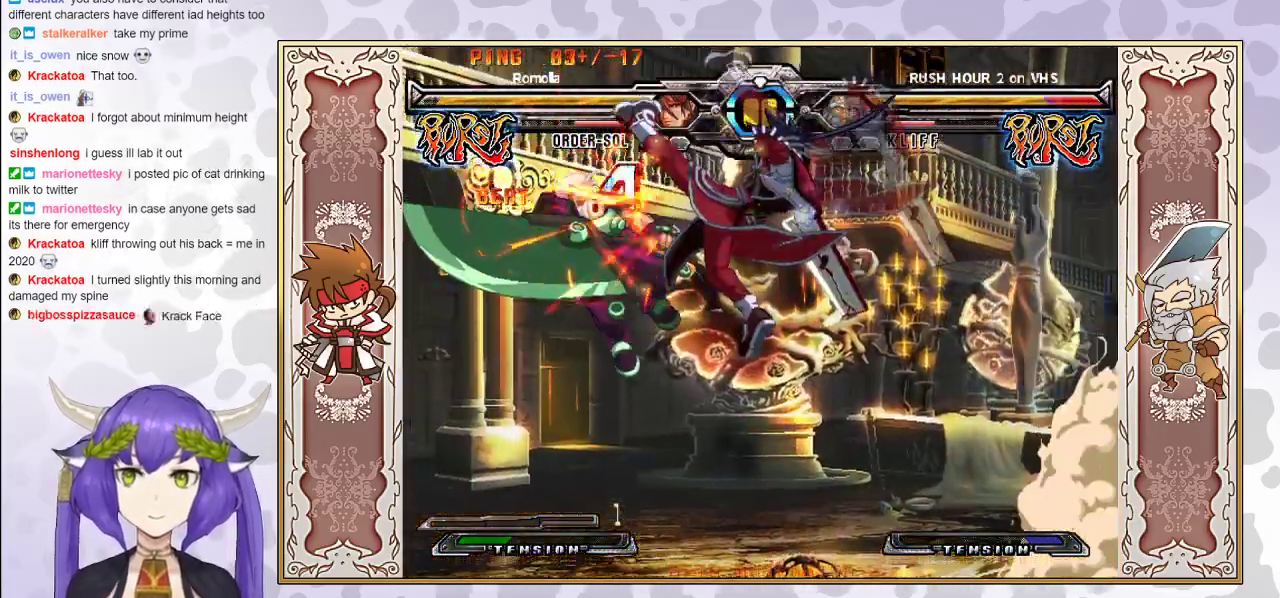
{"buttons": [], "events": [[267, "CIRCLE", "down"], [383, "CIRCLE", "up"]]}
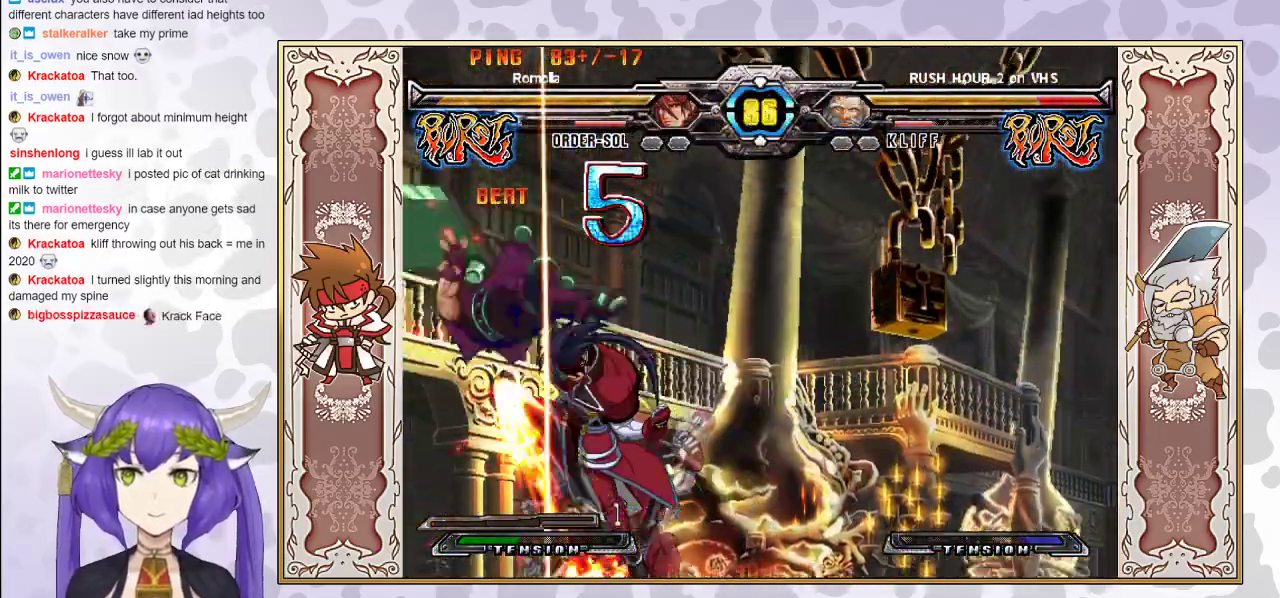
{"buttons": ["R2"], "events": [[133, "R2", "down"]]}
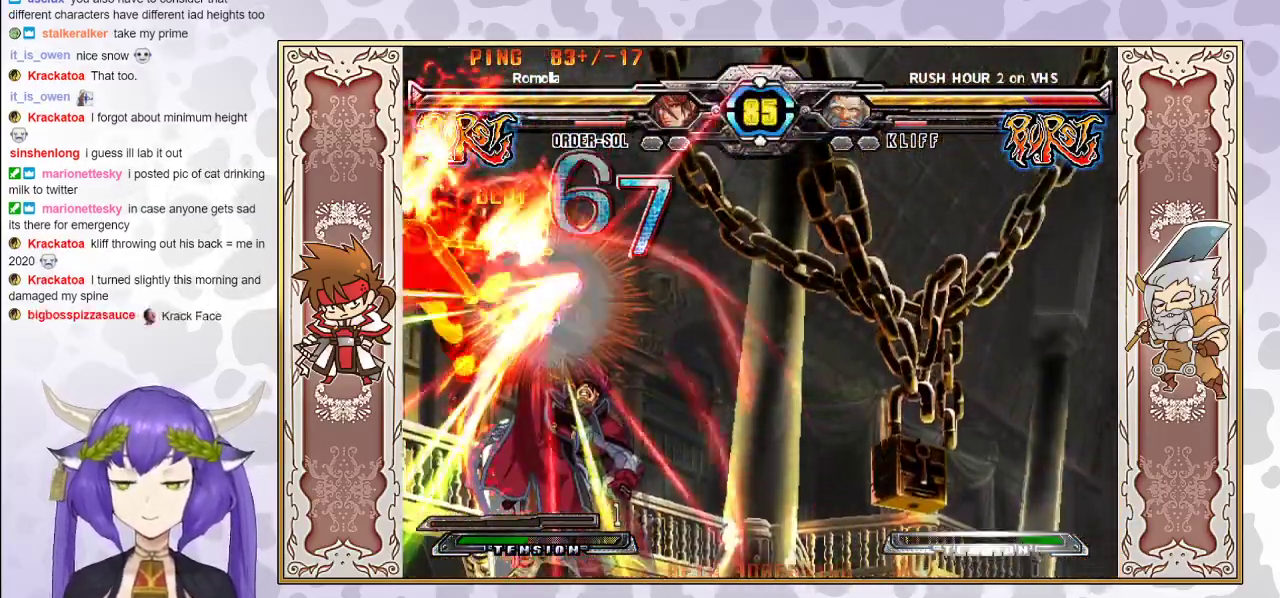
{"buttons": [], "events": [[483, "R2", "up"]]}
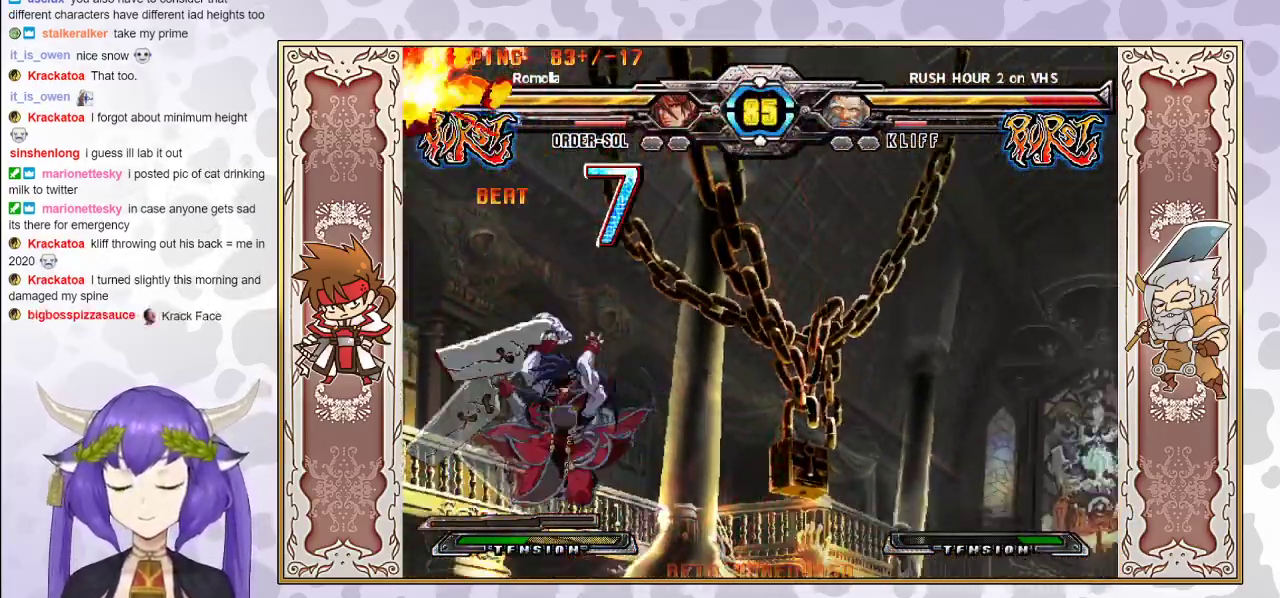
{"buttons": [], "events": [[100, "CROSS", "down"], [100, "R1", "down"], [100, "TRIANGLE", "down"], [150, "CROSS", "up"], [167, "TRIANGLE", "up"], [183, "R1", "up"]]}
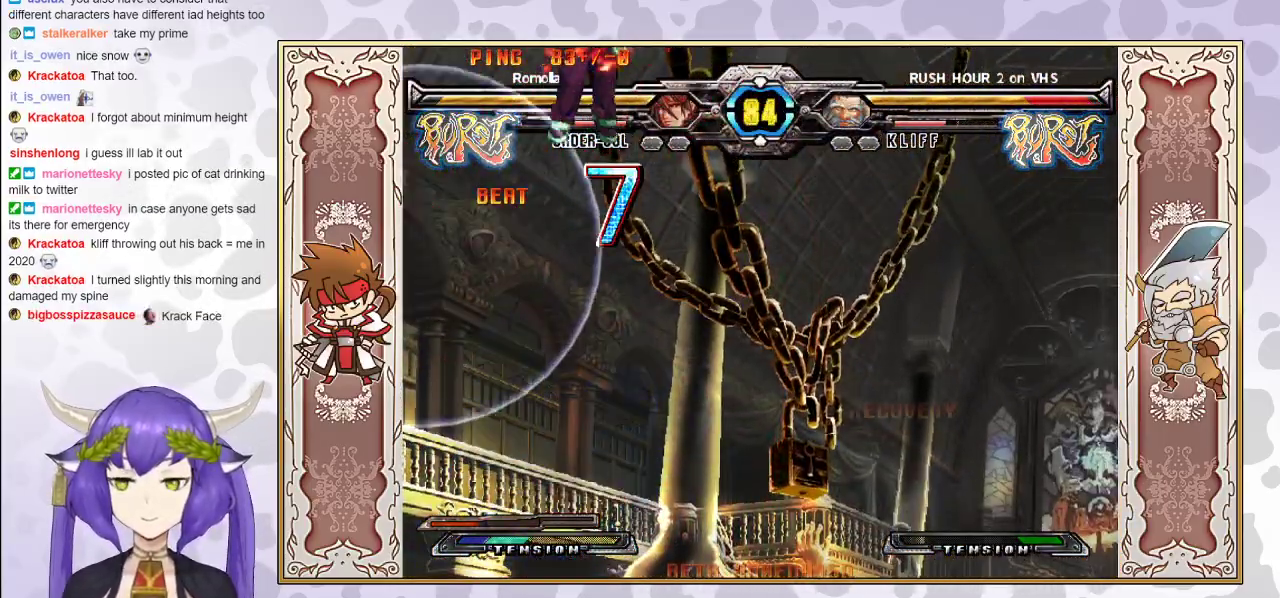
{"buttons": ["CIRCLE"], "events": [[500, "CIRCLE", "down"]]}
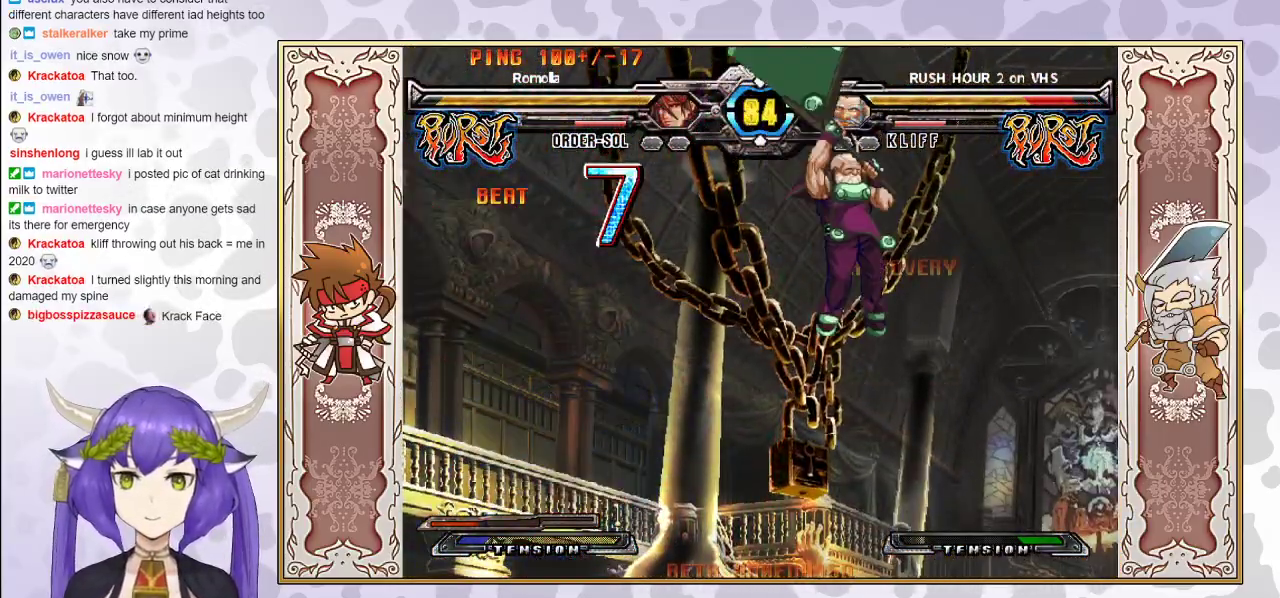
{"buttons": [], "events": [[133, "CIRCLE", "up"], [333, "R2", "down"], [450, "R2", "up"]]}
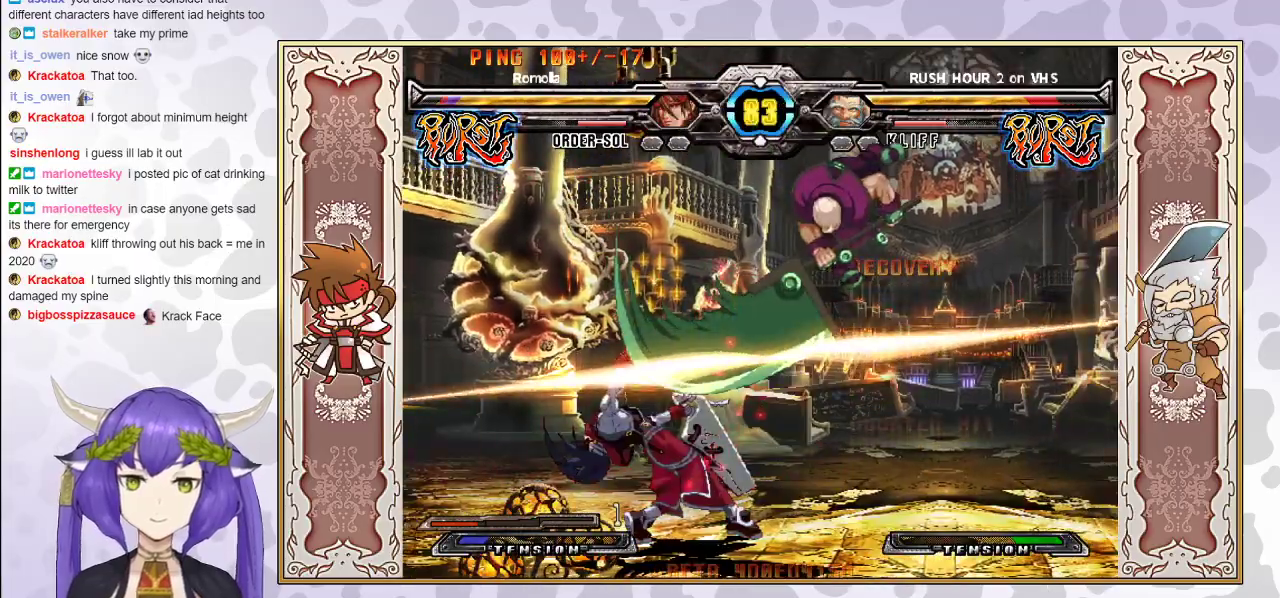
{"buttons": [], "events": []}
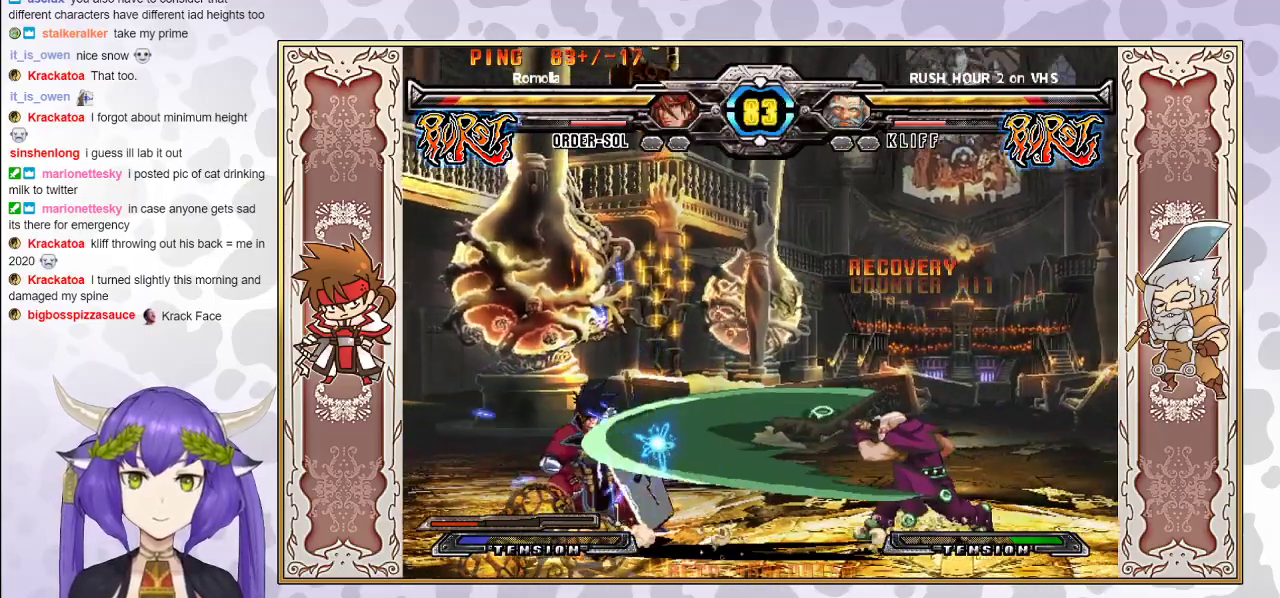
{"buttons": [], "events": []}
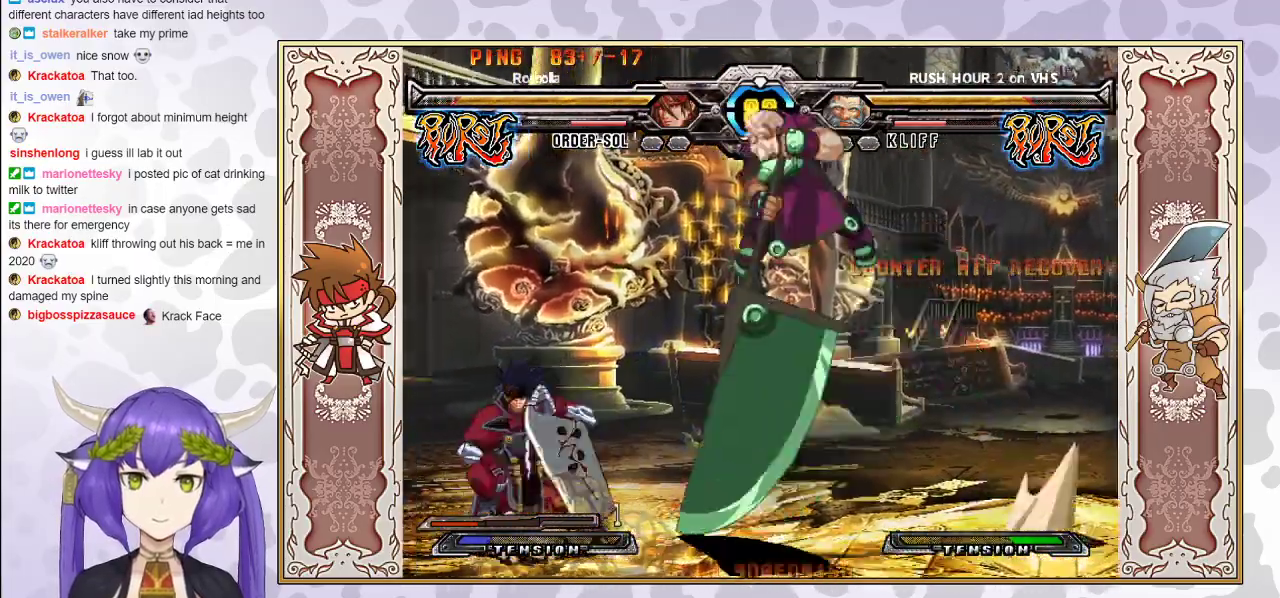
{"buttons": [], "events": []}
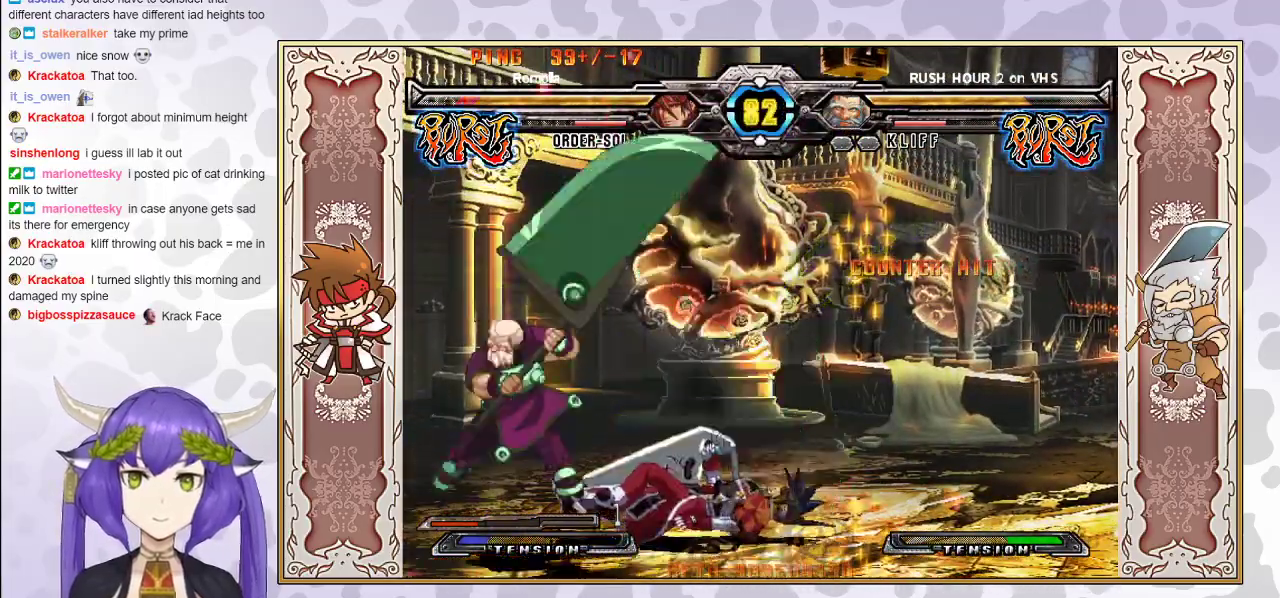
{"buttons": [], "events": [[100, "TRIANGLE", "down"], [150, "TRIANGLE", "up"], [183, "TRIANGLE", "down"], [400, "TRIANGLE", "up"]]}
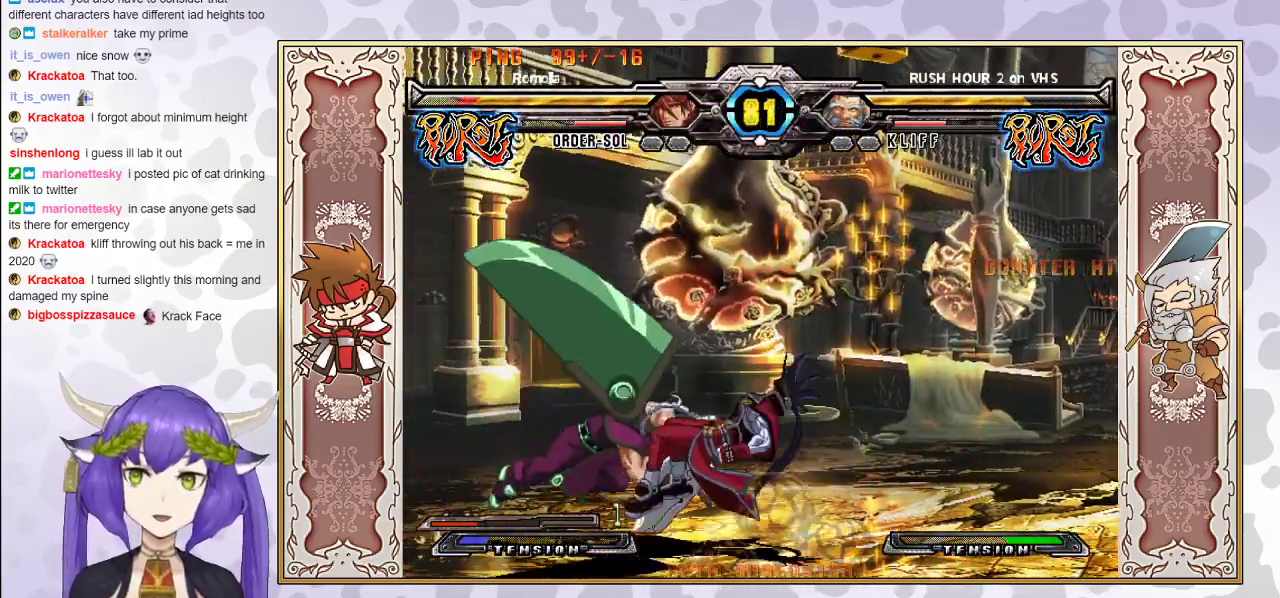
{"buttons": [], "events": []}
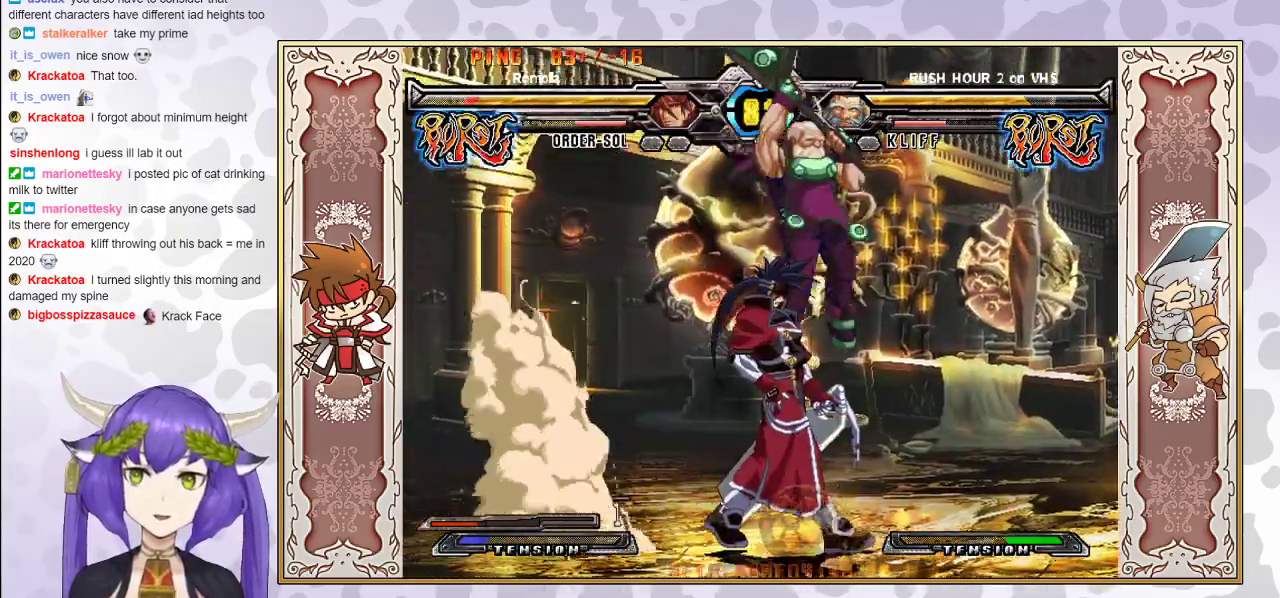
{"buttons": [], "events": [[50, "TRIANGLE", "down"], [133, "TRIANGLE", "up"], [200, "R1", "down"], [267, "R1", "up"], [417, "CIRCLE", "down"], [483, "CIRCLE", "up"]]}
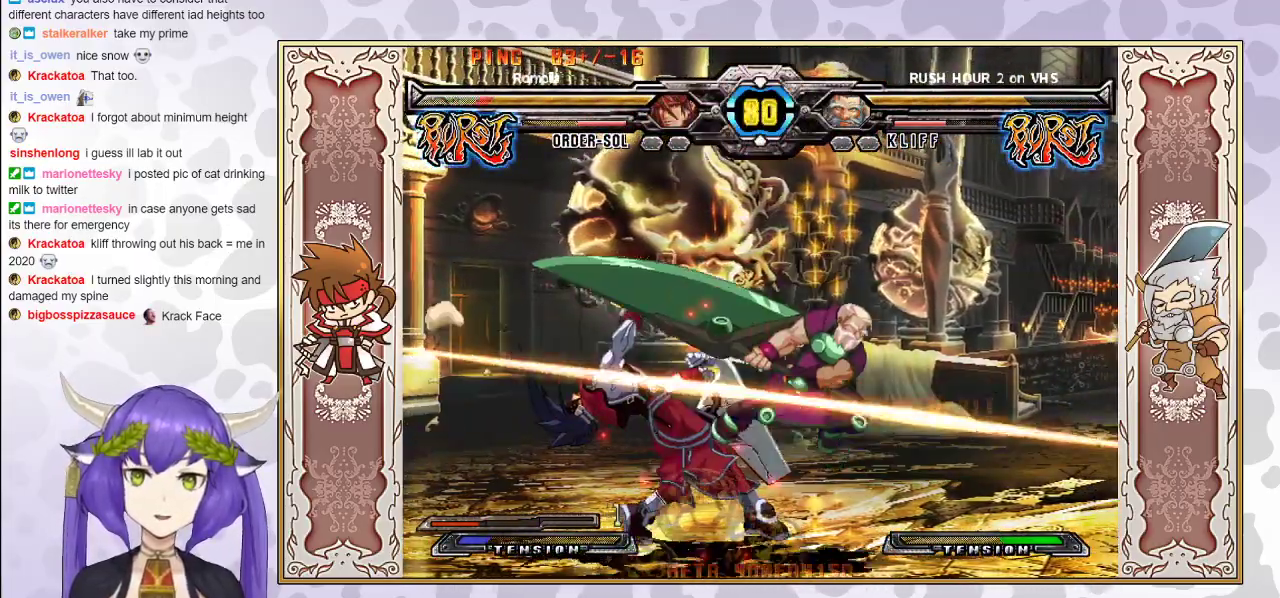
{"buttons": [], "events": []}
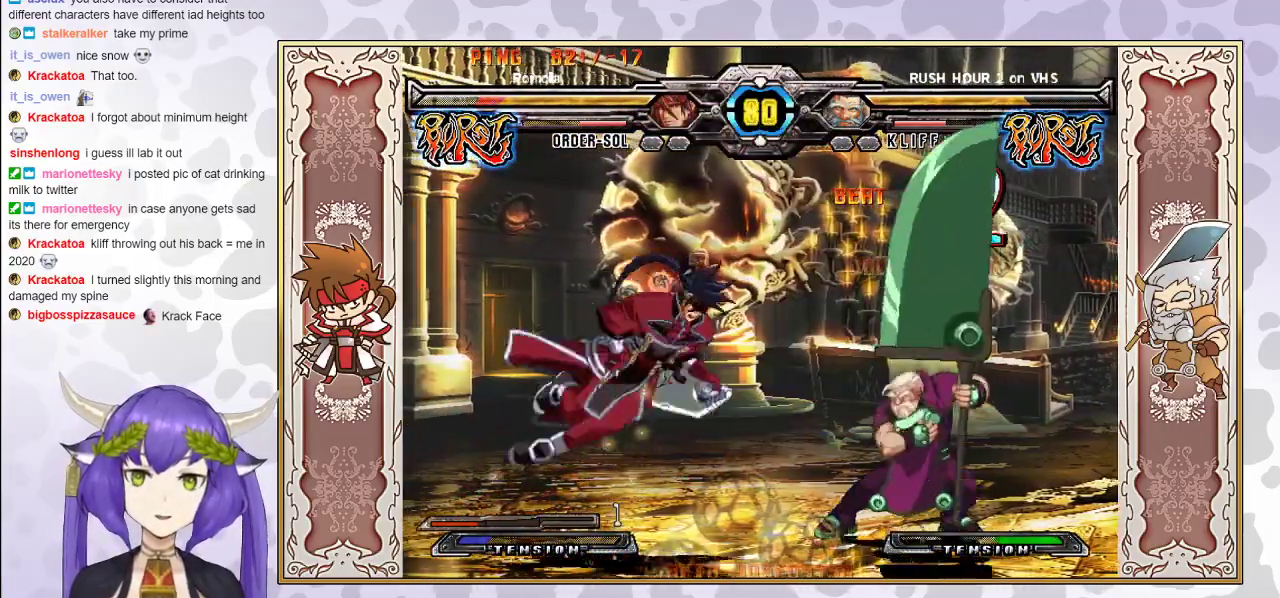
{"buttons": ["TRIANGLE"], "events": [[300, "CROSS", "down"], [317, "TRIANGLE", "down"], [367, "CROSS", "up"], [367, "TRIANGLE", "up"], [433, "CROSS", "down"], [433, "TRIANGLE", "down"], [500, "CROSS", "up"]]}
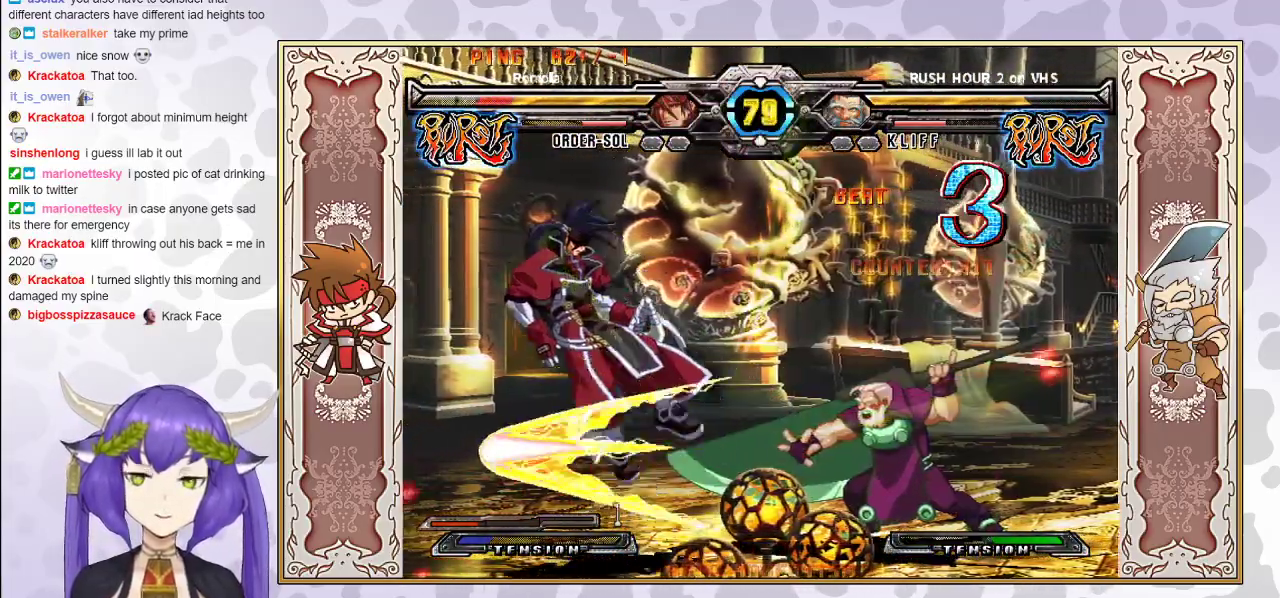
{"buttons": [], "events": [[17, "TRIANGLE", "up"], [67, "CROSS", "down"], [67, "TRIANGLE", "down"], [133, "CROSS", "up"], [133, "TRIANGLE", "up"], [183, "TRIANGLE", "down"], [200, "CROSS", "down"], [250, "CROSS", "up"], [250, "TRIANGLE", "up"], [300, "CROSS", "down"], [300, "TRIANGLE", "down"], [383, "CROSS", "up"], [417, "TRIANGLE", "up"]]}
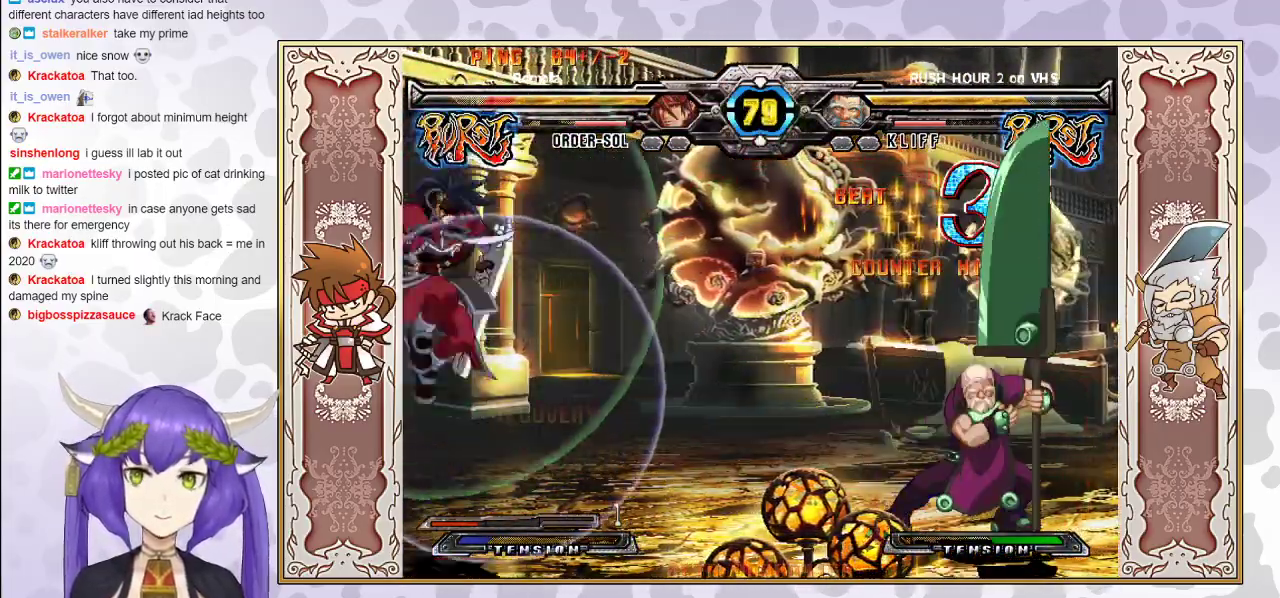
{"buttons": ["CROSS", "TRIANGLE"], "events": [[250, "CROSS", "down"], [267, "TRIANGLE", "down"]]}
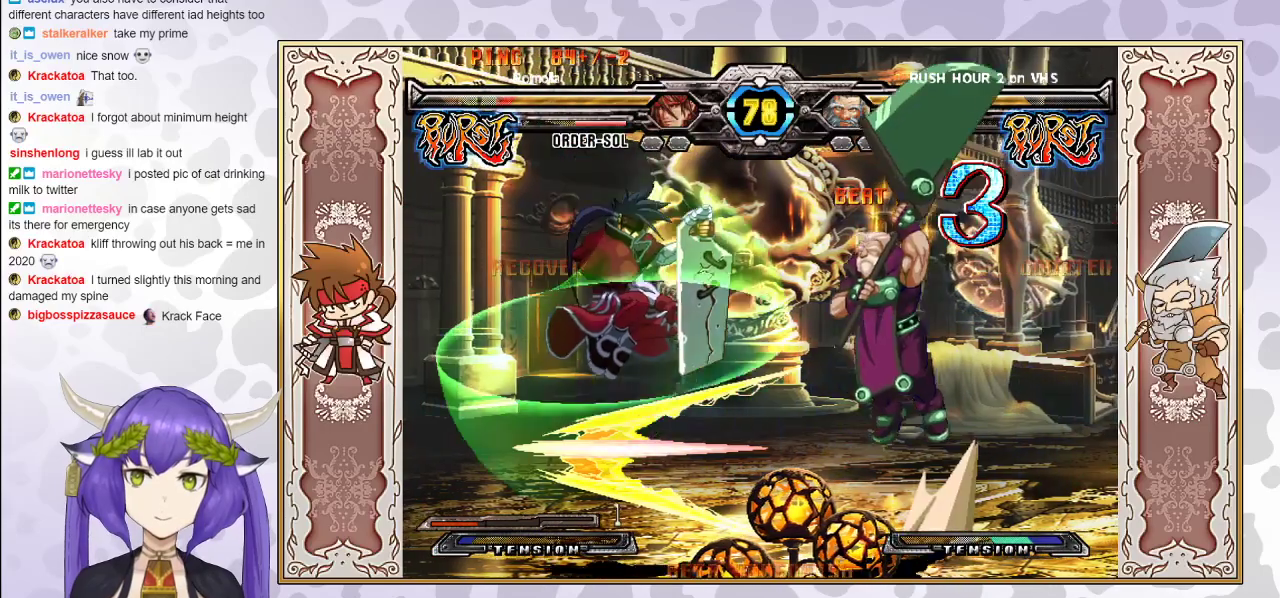
{"buttons": [], "events": [[83, "TRIANGLE", "up"], [117, "CROSS", "up"]]}
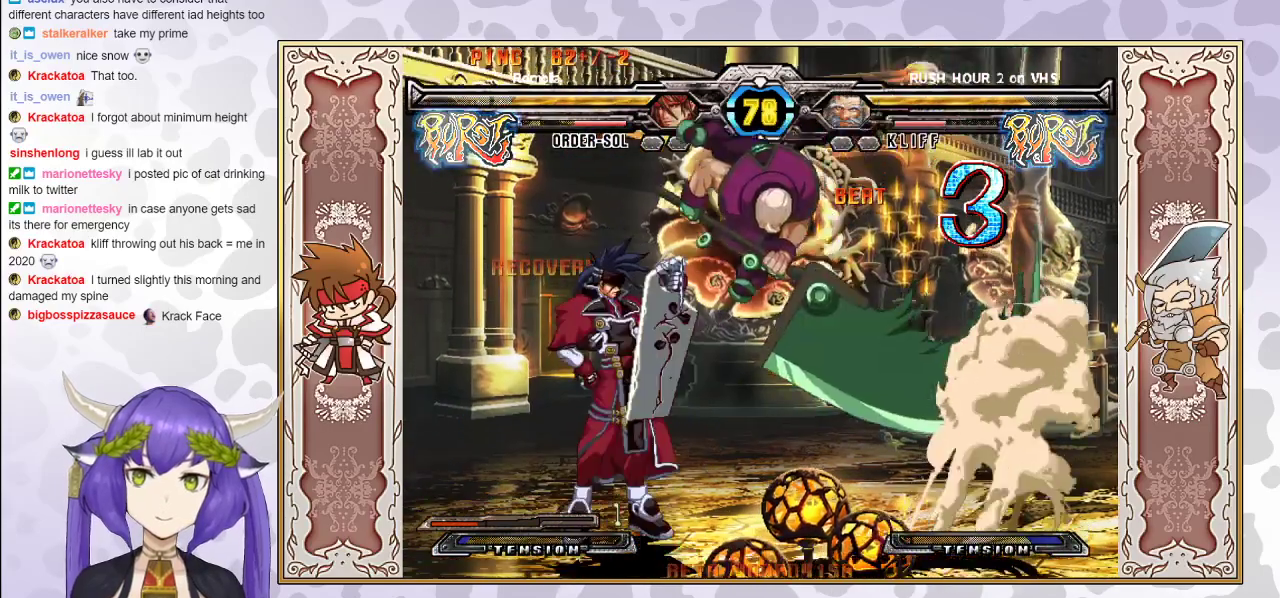
{"buttons": [], "events": []}
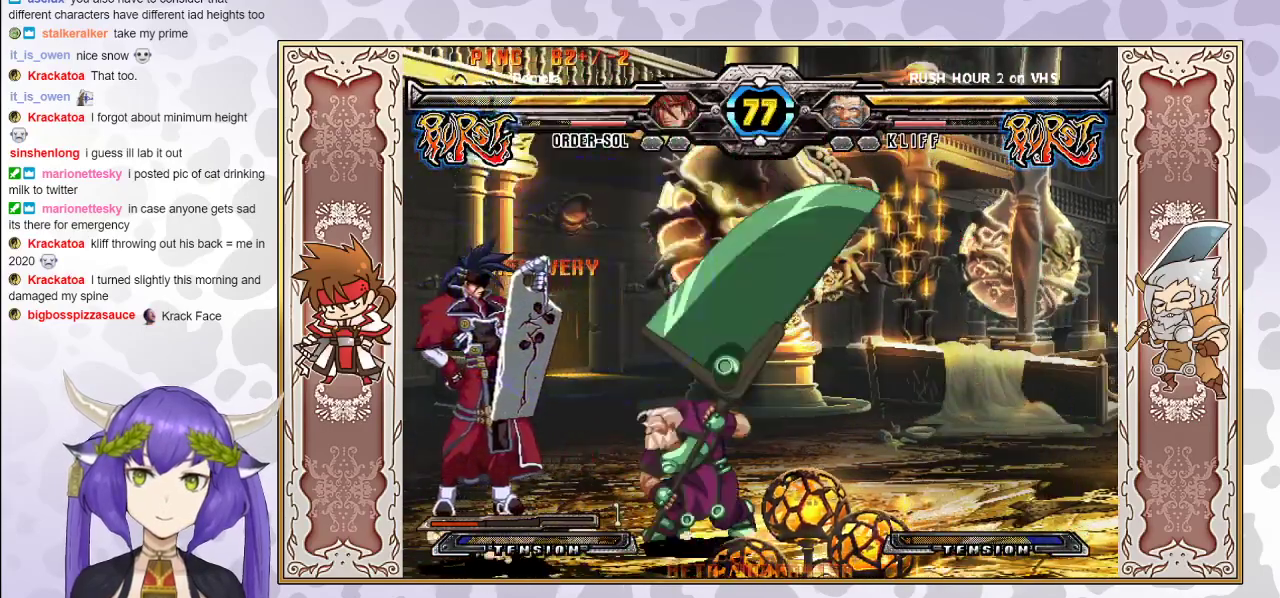
{"buttons": [], "events": []}
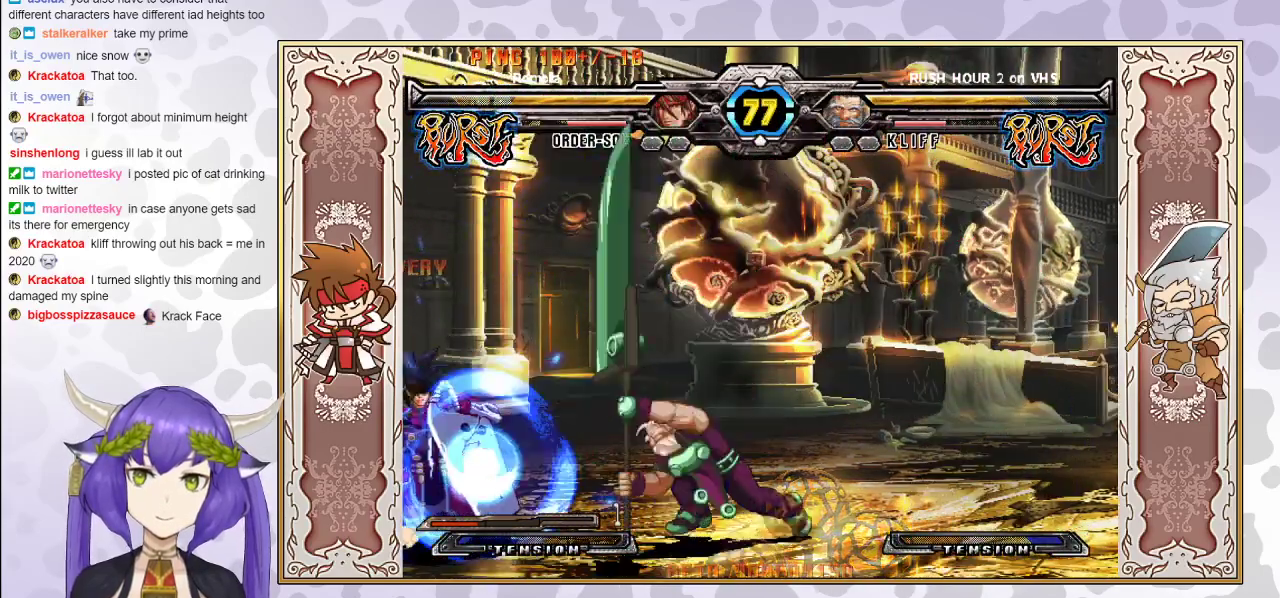
{"buttons": [], "events": []}
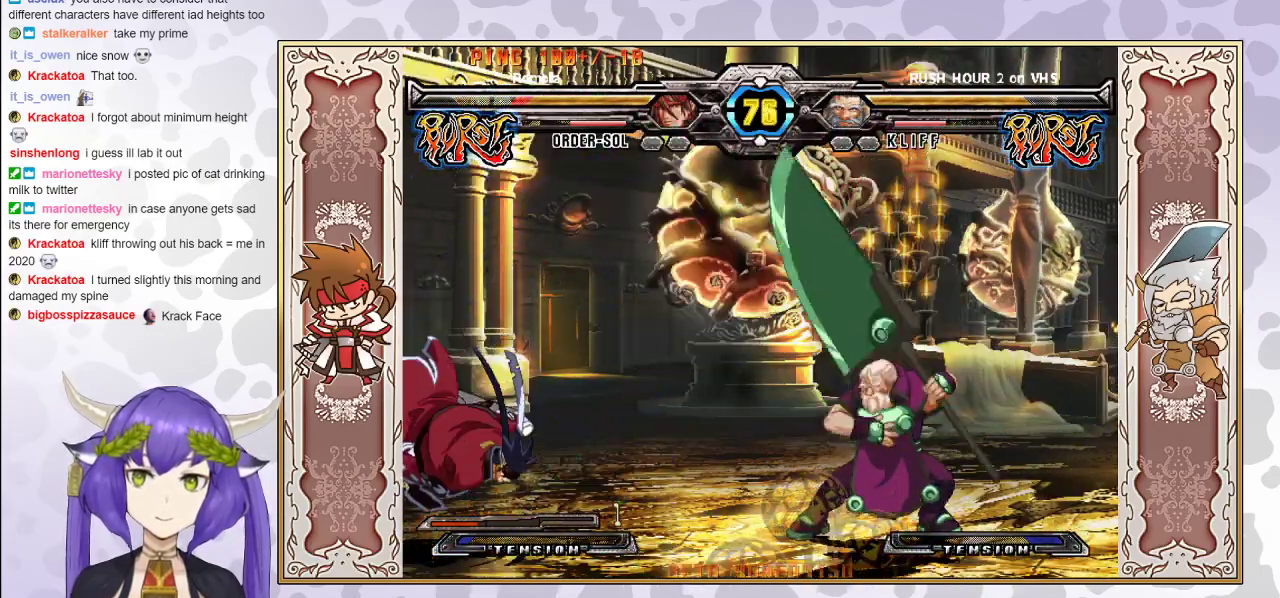
{"buttons": ["CROSS", "TRIANGLE"], "events": [[117, "TRIANGLE", "down"], [133, "CROSS", "down"], [183, "CROSS", "up"], [200, "TRIANGLE", "up"], [250, "CROSS", "down"], [267, "TRIANGLE", "down"], [317, "CROSS", "up"], [317, "TRIANGLE", "up"], [383, "CROSS", "down"], [383, "TRIANGLE", "down"], [450, "CROSS", "up"], [450, "TRIANGLE", "up"], [500, "CROSS", "down"], [500, "TRIANGLE", "down"]]}
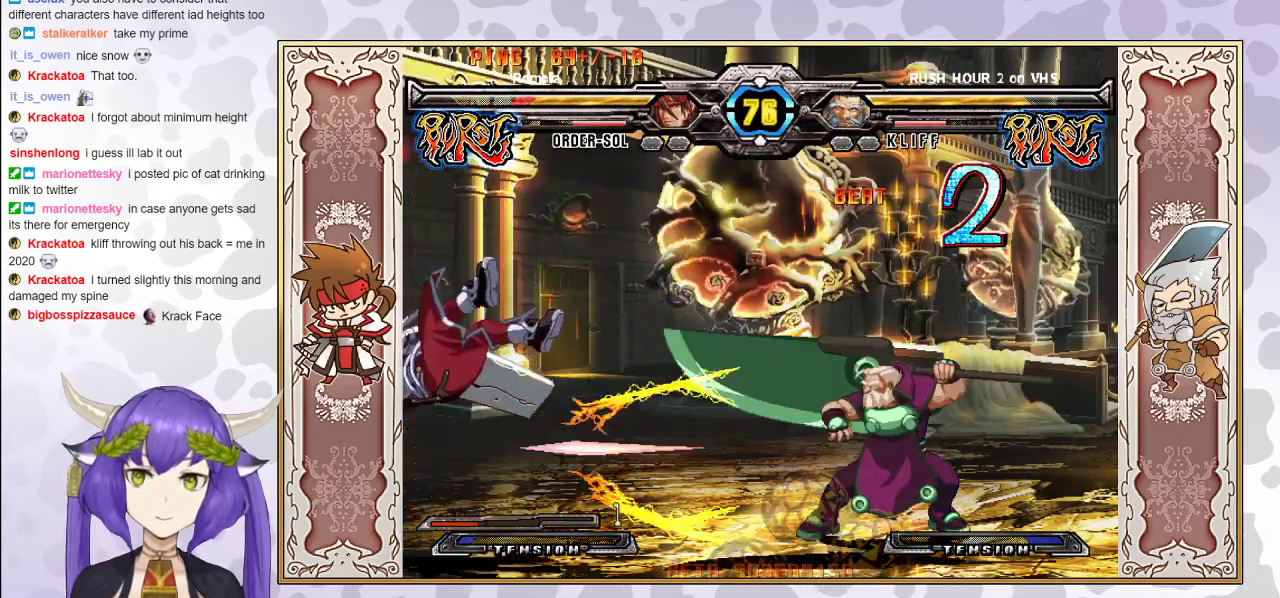
{"buttons": [], "events": [[133, "CROSS", "up"], [150, "TRIANGLE", "up"]]}
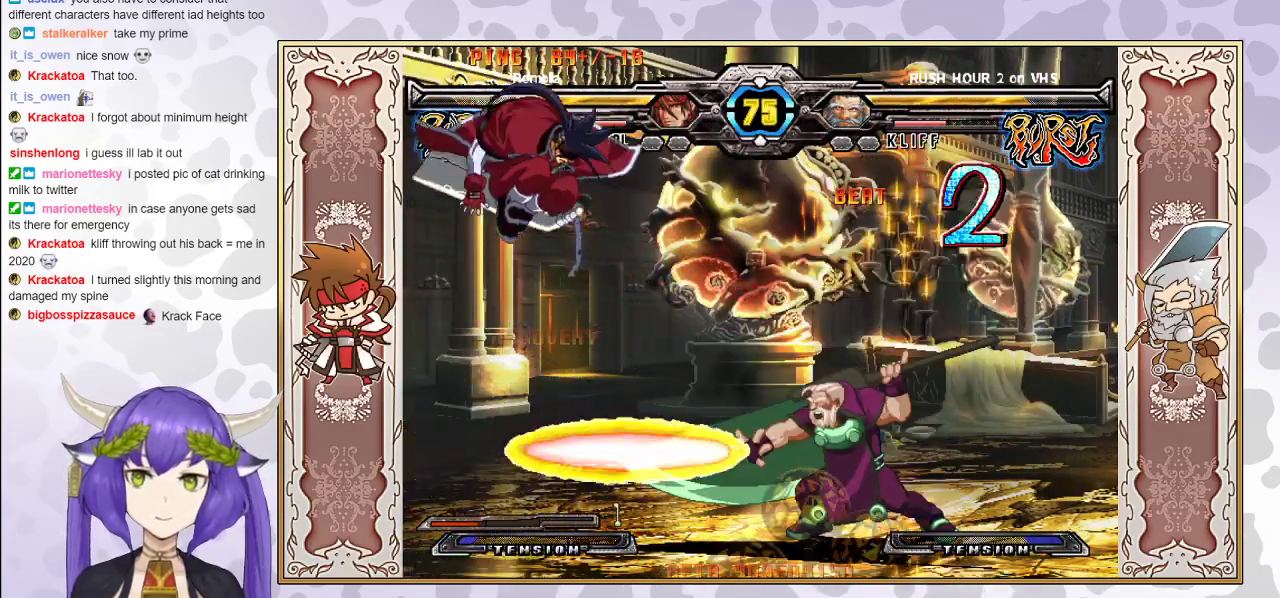
{"buttons": [], "events": []}
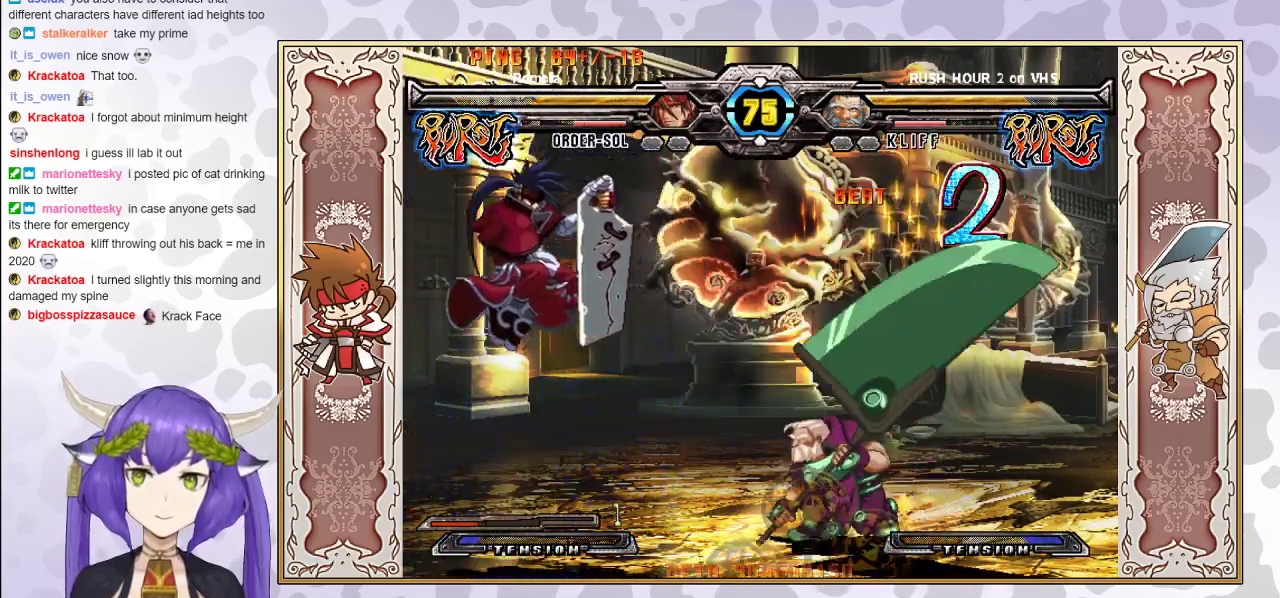
{"buttons": [], "events": []}